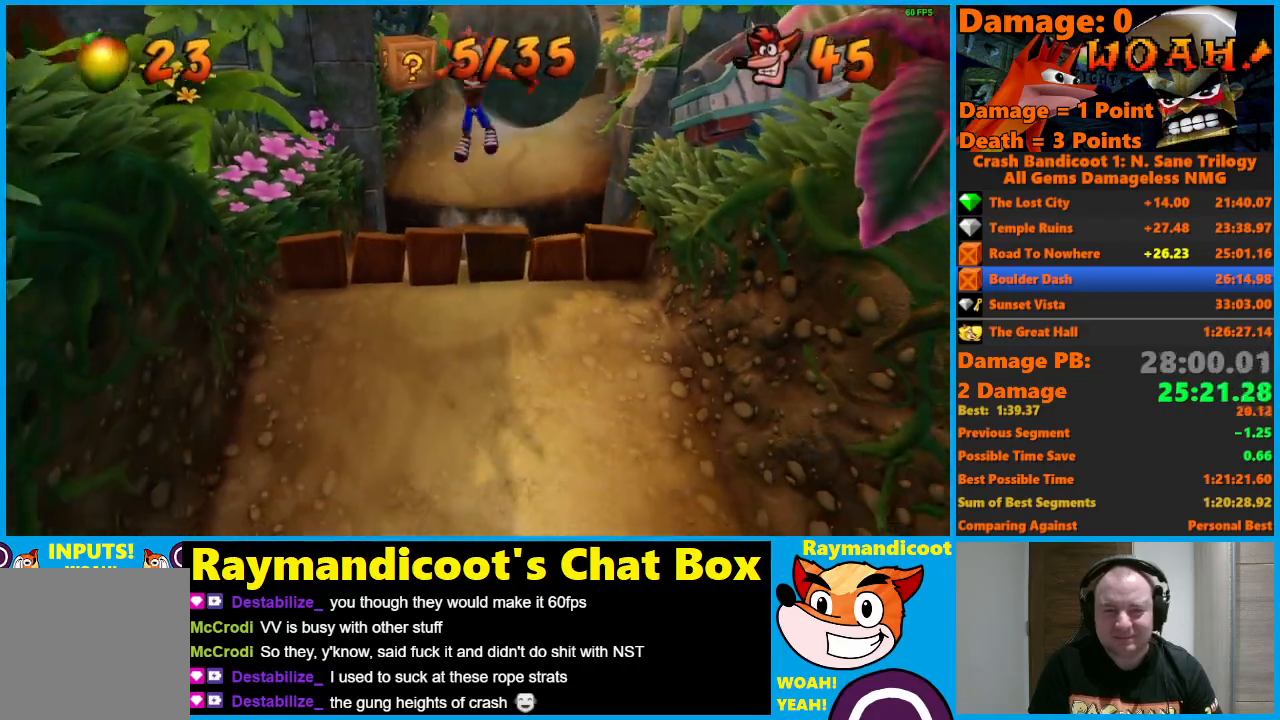
Gameplay with a controller (Xbox layout); each line is a JSON object with the inputs held at the frame after it. "events" lists button and stick changes between this image and that frame as [ms after this image, input, new state], when the widget could be followed in between.
{"buttons": ["A"], "left_stick": "down", "right_stick": "center", "events": [[100, "A", "up"], [450, "A", "down"]]}
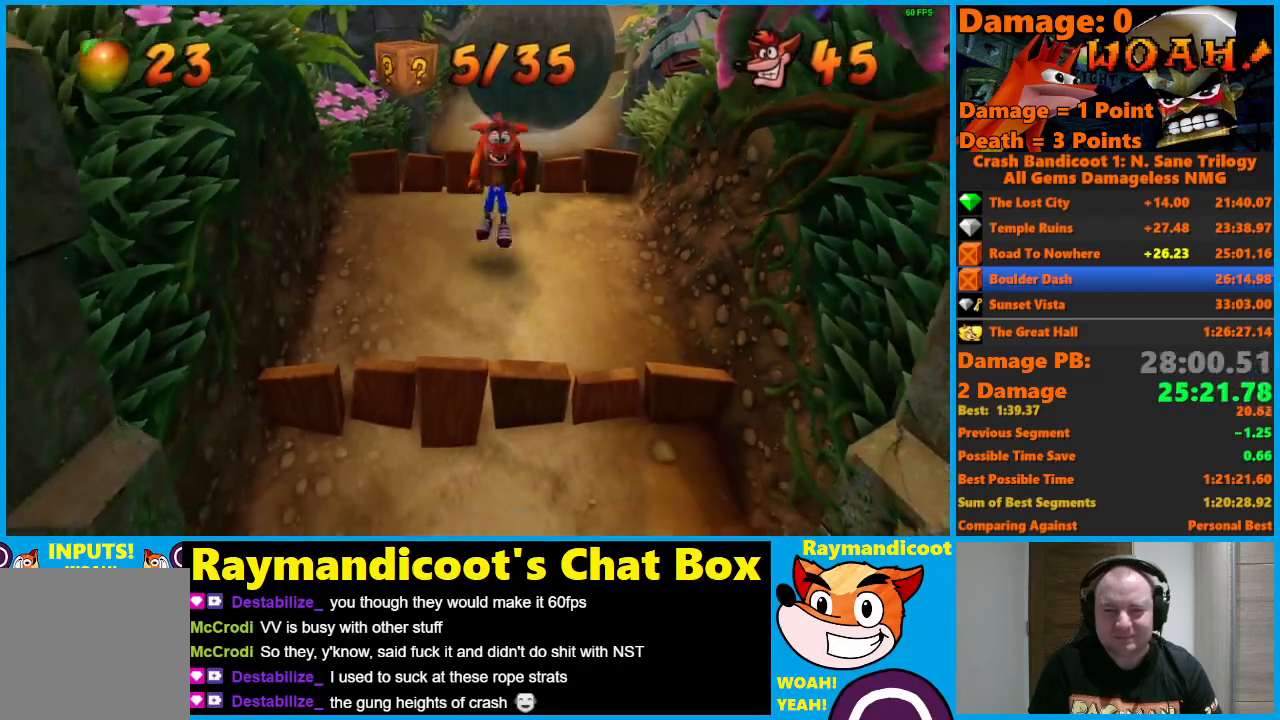
{"buttons": [], "left_stick": "down", "right_stick": "center", "events": [[317, "A", "up"]]}
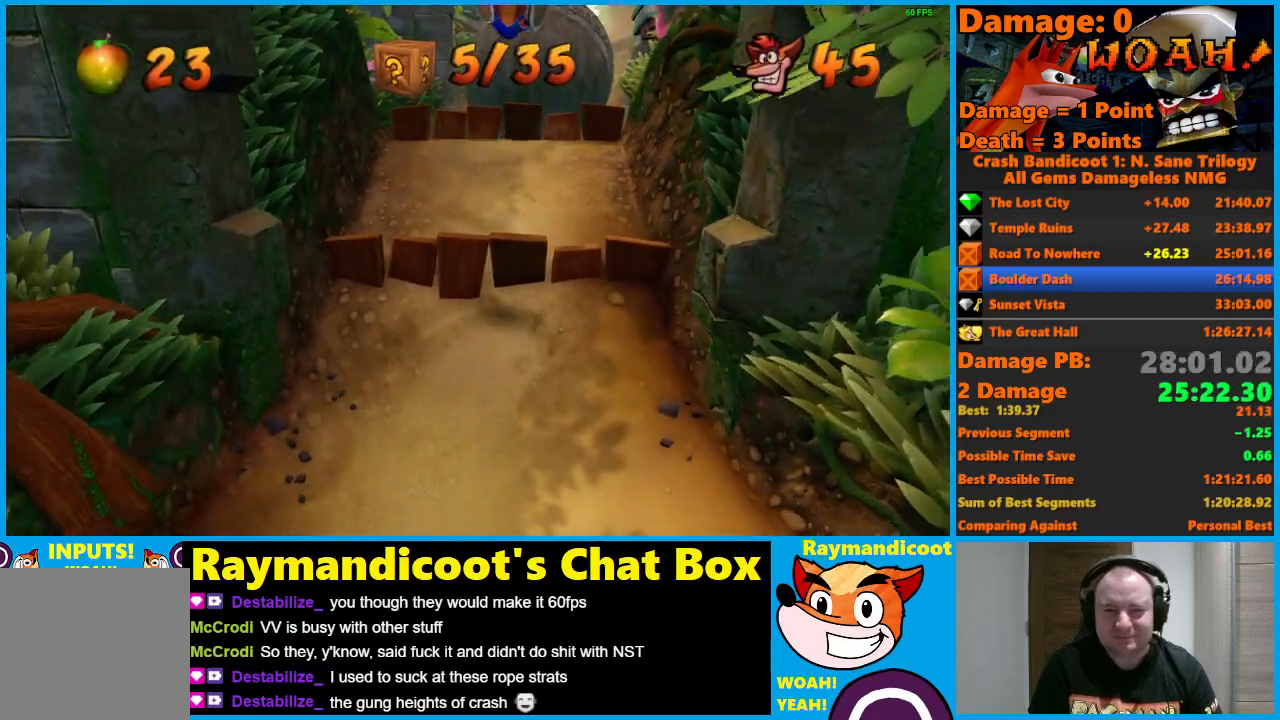
{"buttons": [], "left_stick": "down", "right_stick": "center", "events": []}
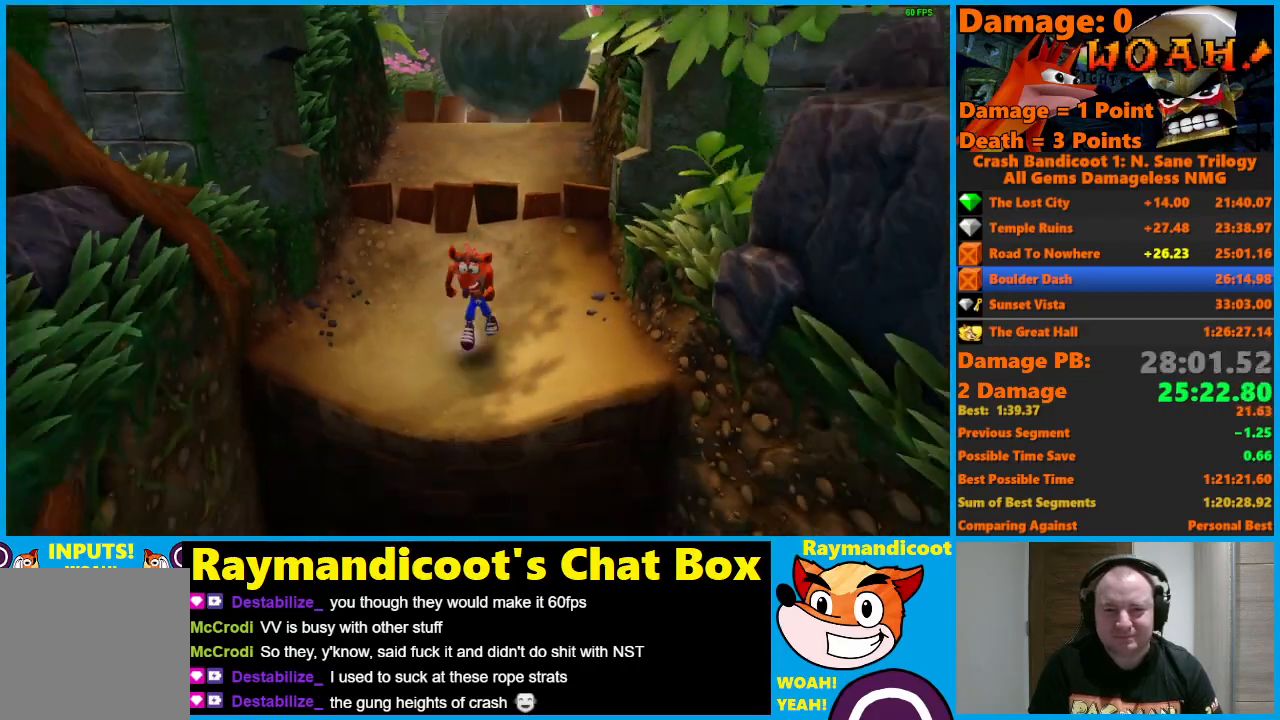
{"buttons": ["A"], "left_stick": "down", "right_stick": "center", "events": [[217, "A", "down"]]}
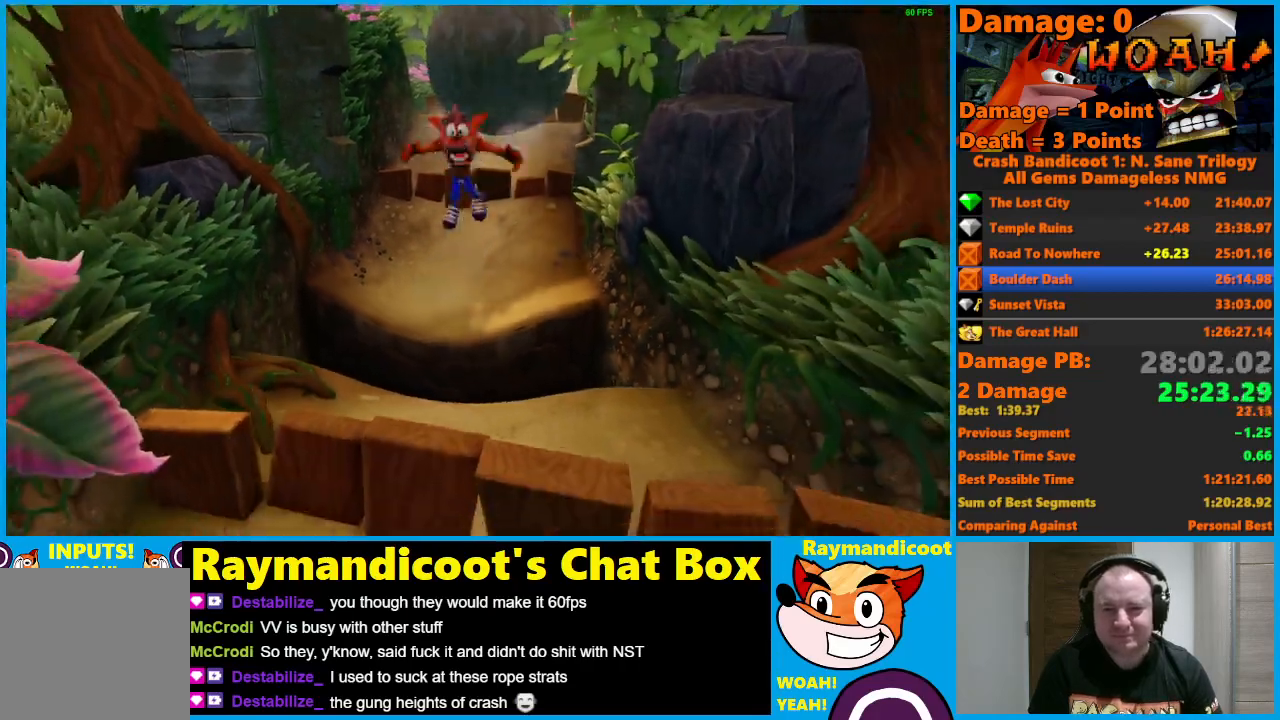
{"buttons": ["A"], "left_stick": "down", "right_stick": "center", "events": [[333, "A", "up"], [450, "A", "down"]]}
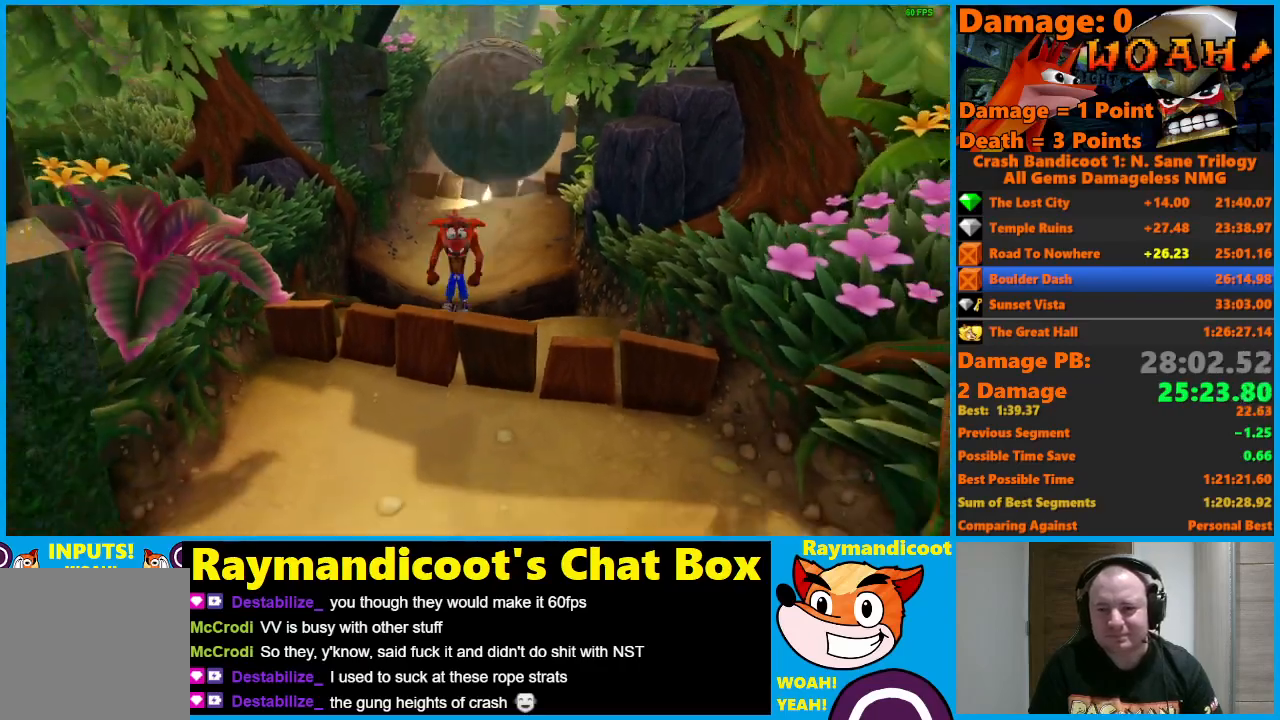
{"buttons": ["A"], "left_stick": "down", "right_stick": "center", "events": []}
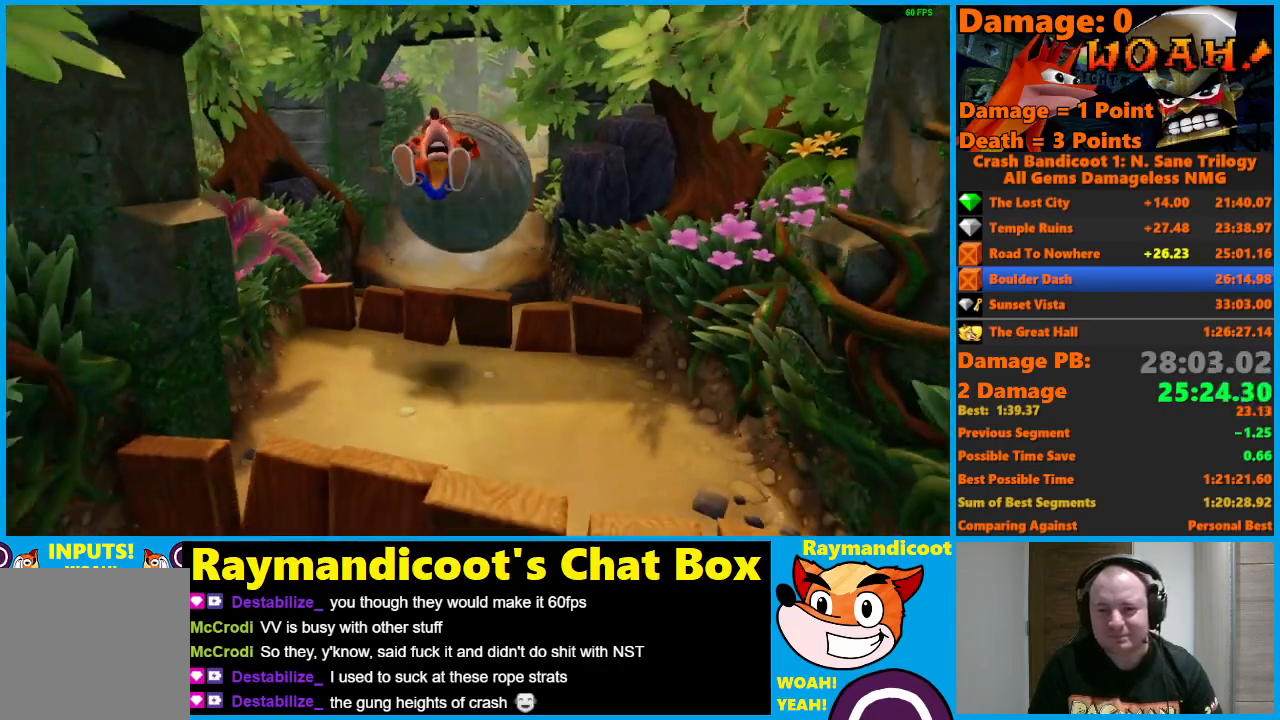
{"buttons": ["A"], "left_stick": "down", "right_stick": "center", "events": [[100, "A", "up"], [200, "A", "down"]]}
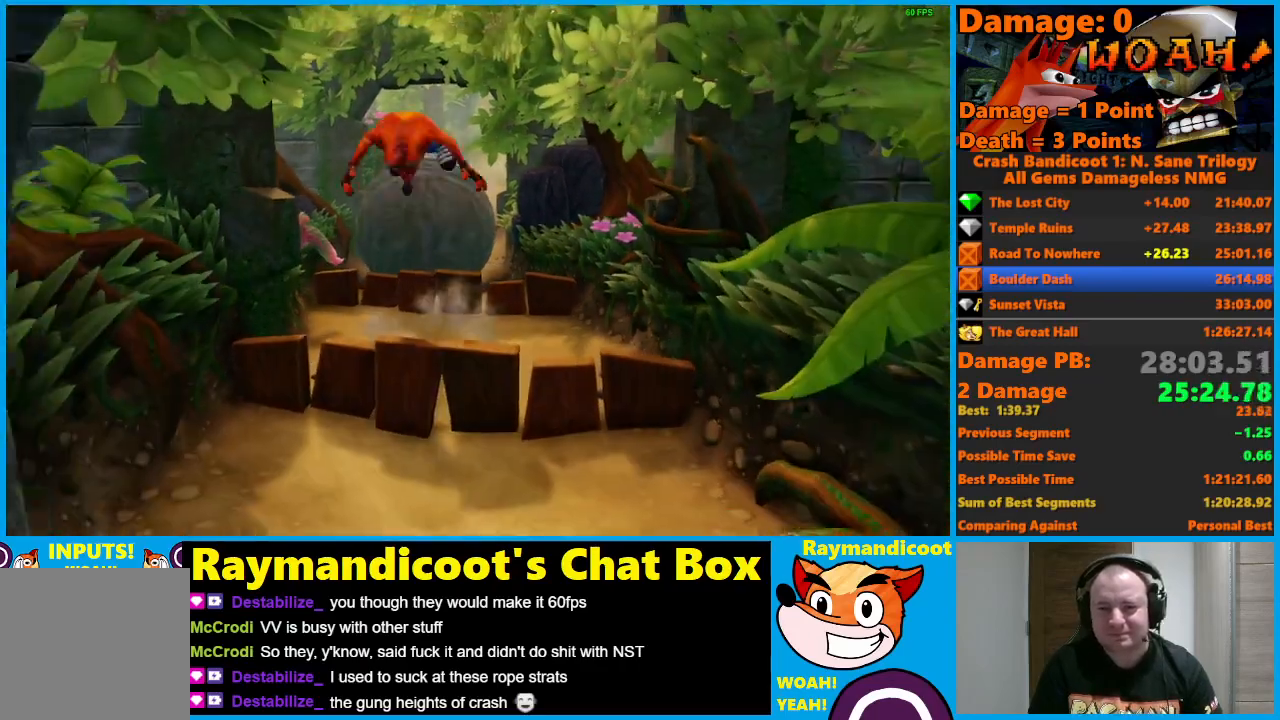
{"buttons": ["A"], "left_stick": "down", "right_stick": "center", "events": [[267, "A", "up"], [467, "A", "down"]]}
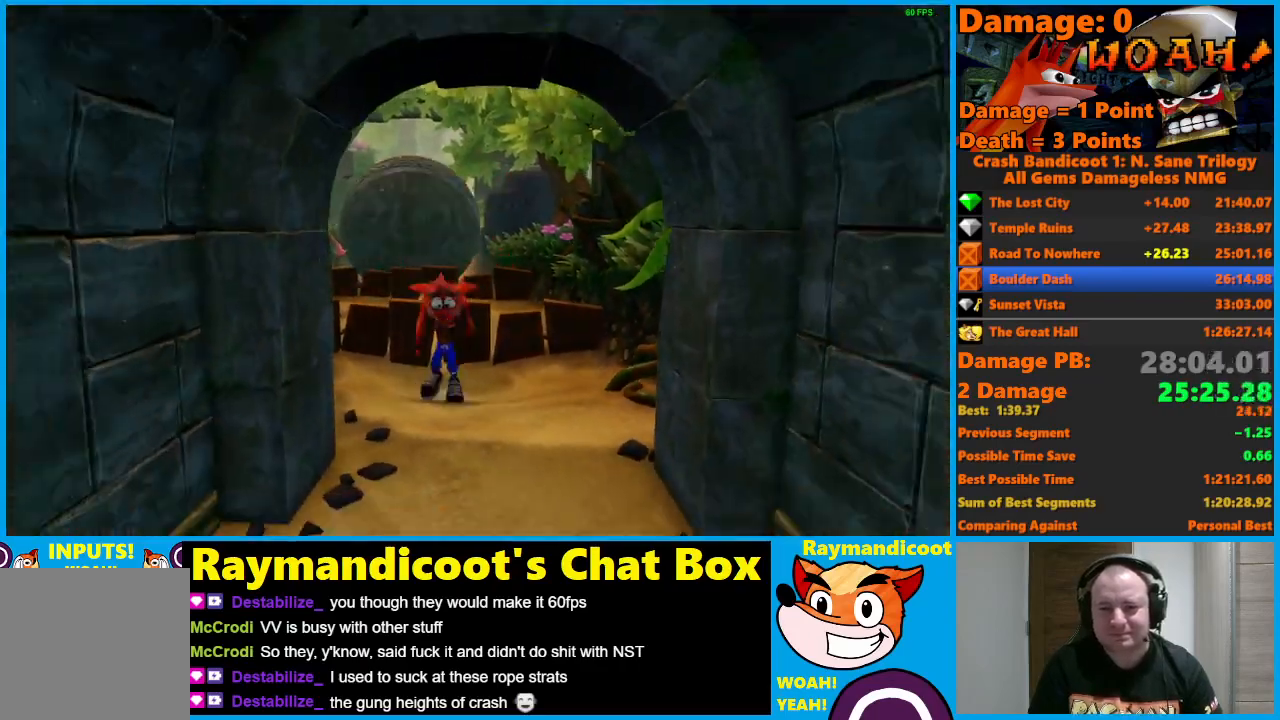
{"buttons": [], "left_stick": "down", "right_stick": "center", "events": [[83, "A", "up"]]}
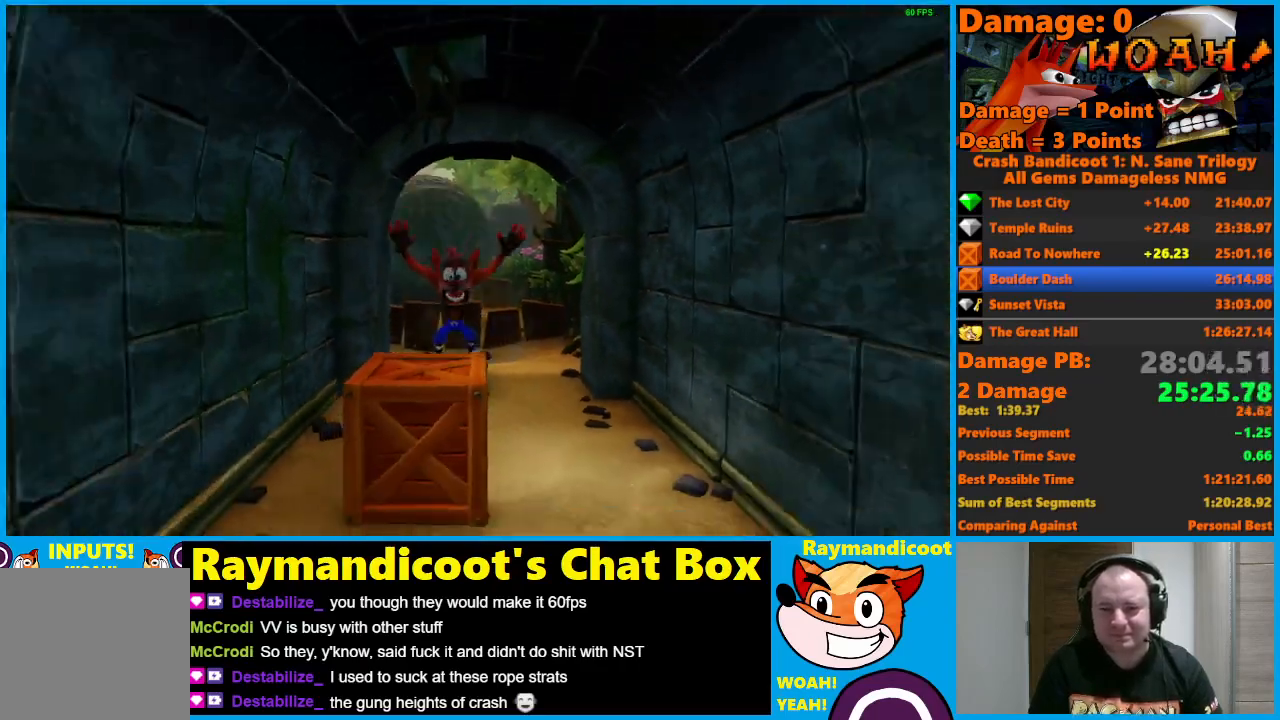
{"buttons": [], "left_stick": "down", "right_stick": "center", "events": [[17, "A", "down"], [67, "A", "up"], [200, "X", "down"], [333, "X", "up"]]}
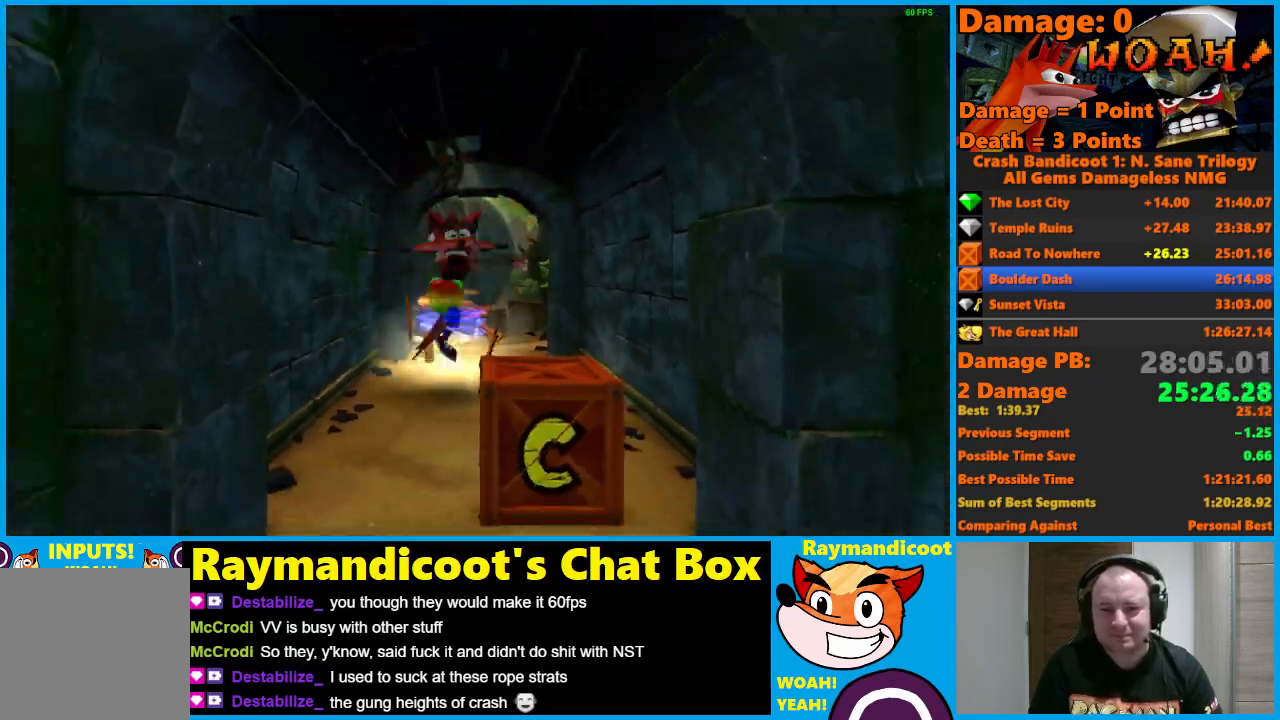
{"buttons": [], "left_stick": "down", "right_stick": "center", "events": [[67, "A", "down"], [167, "A", "up"], [333, "X", "down"], [433, "X", "up"]]}
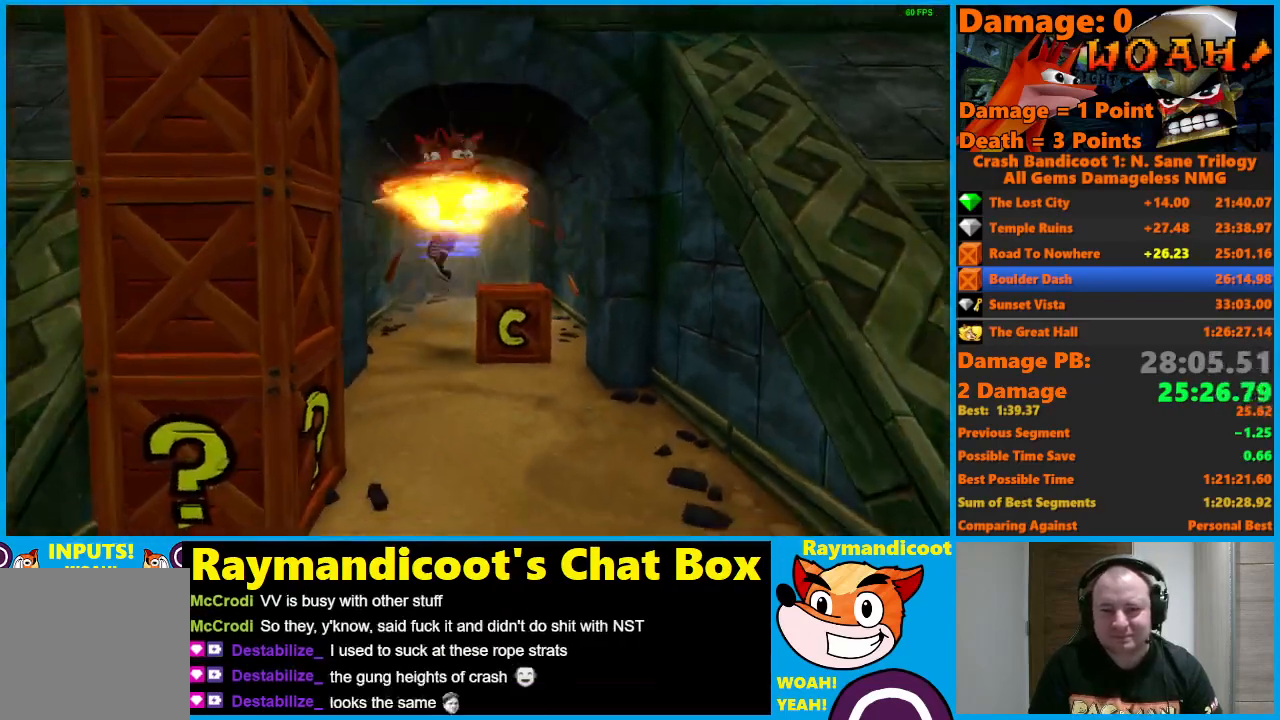
{"buttons": [], "left_stick": "down", "right_stick": "center", "events": [[133, "A", "down"], [283, "A", "up"]]}
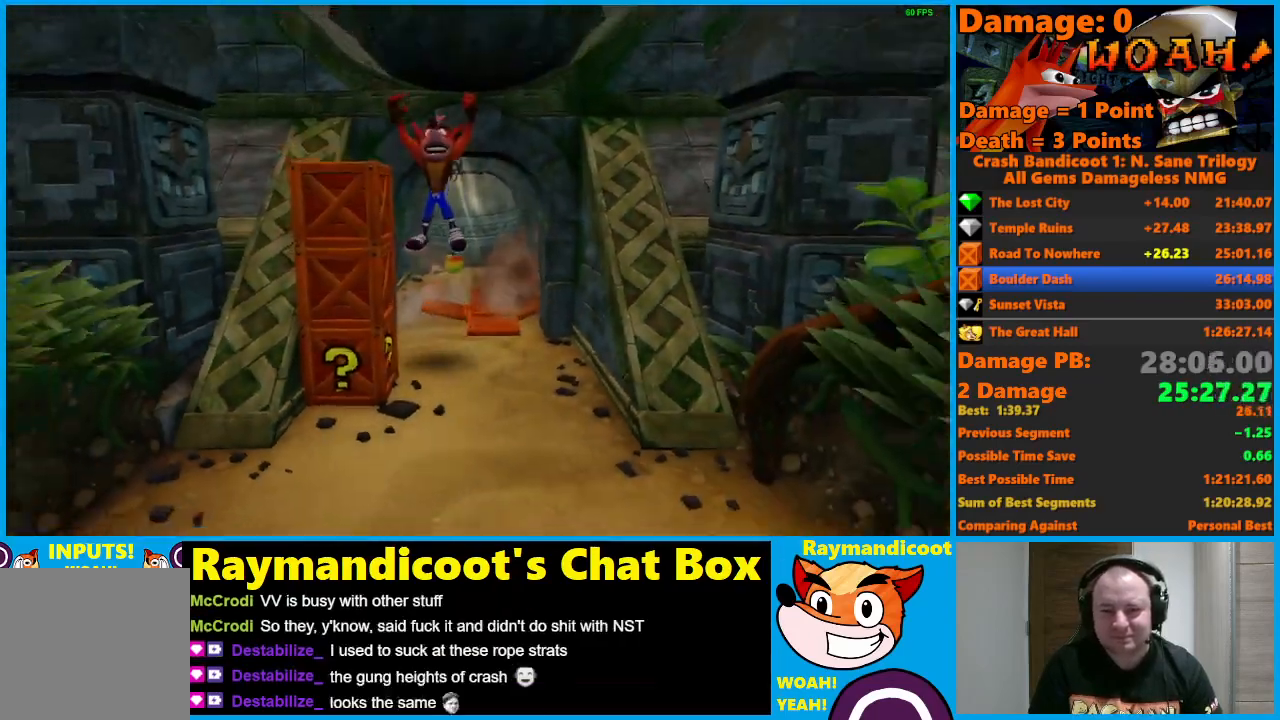
{"buttons": ["X"], "left_stick": "down", "right_stick": "center", "events": [[50, "X", "down"], [167, "X", "up"], [350, "left_stick", "down-right"], [433, "X", "down"], [483, "left_stick", "down"]]}
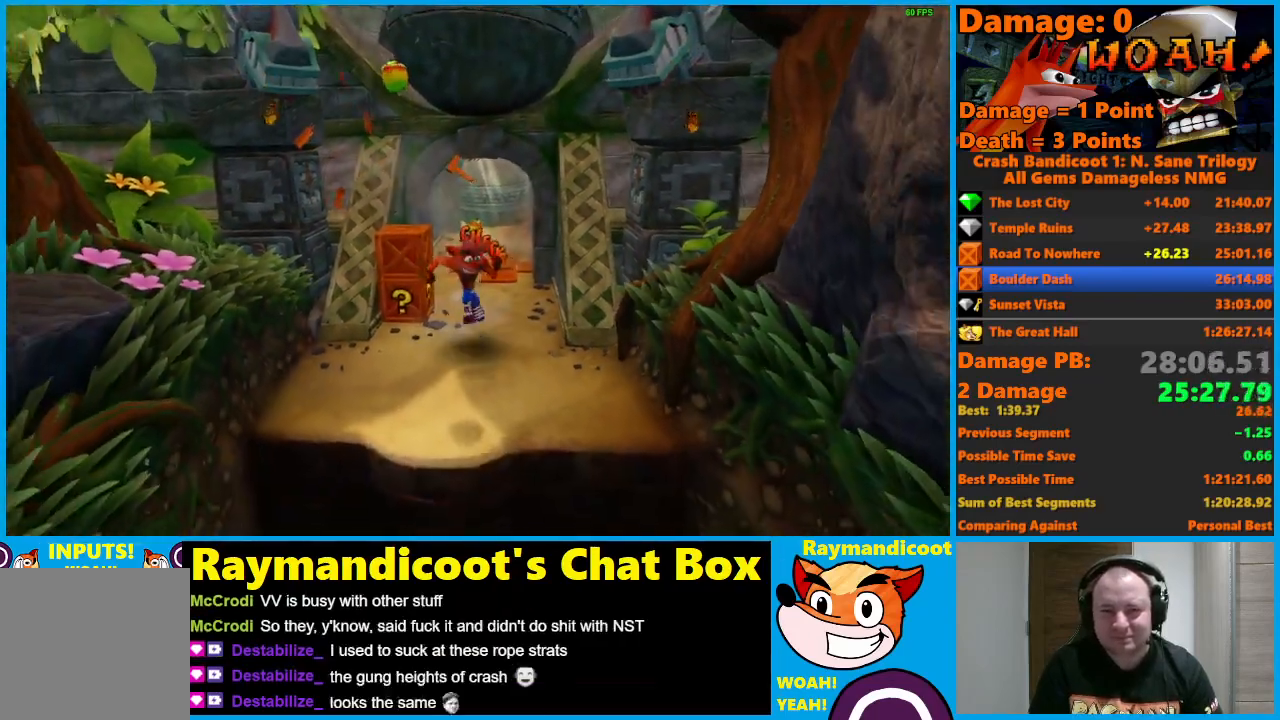
{"buttons": [], "left_stick": "down", "right_stick": "center", "events": [[33, "X", "up"], [117, "X", "down"], [233, "X", "up"]]}
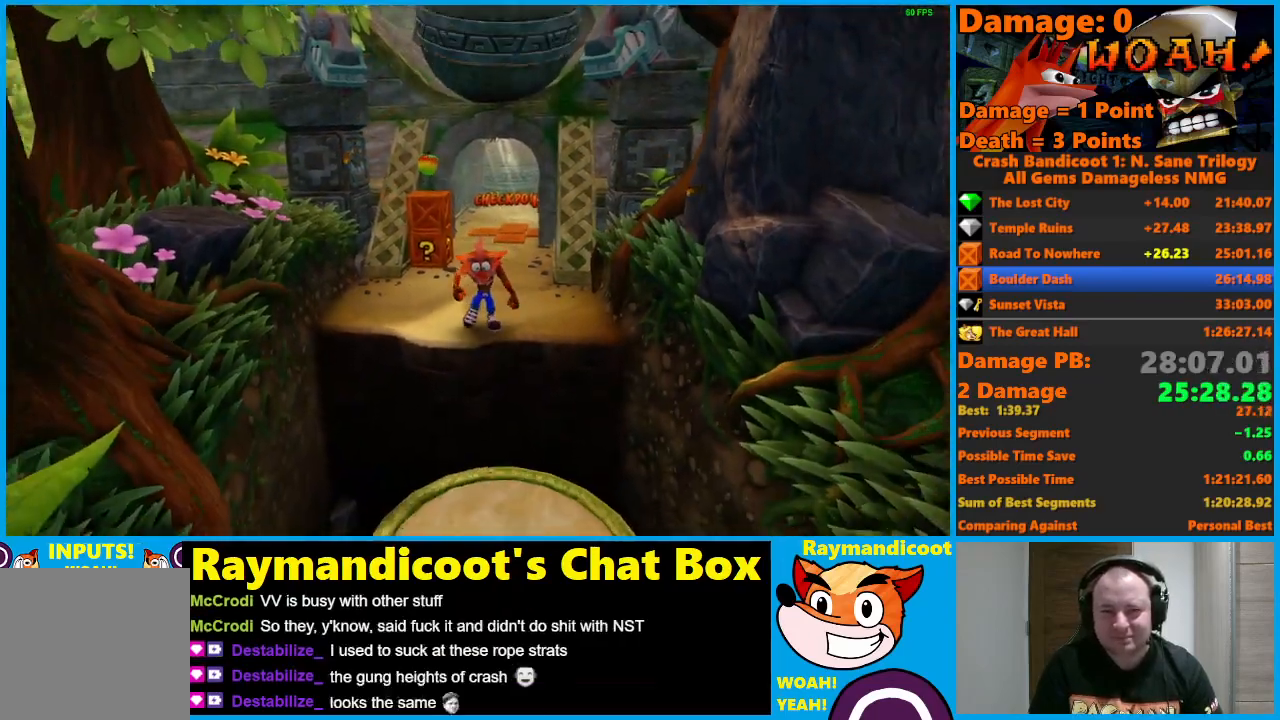
{"buttons": [], "left_stick": "down", "right_stick": "center", "events": [[33, "A", "down"], [100, "X", "down"], [417, "A", "up"], [417, "X", "up"]]}
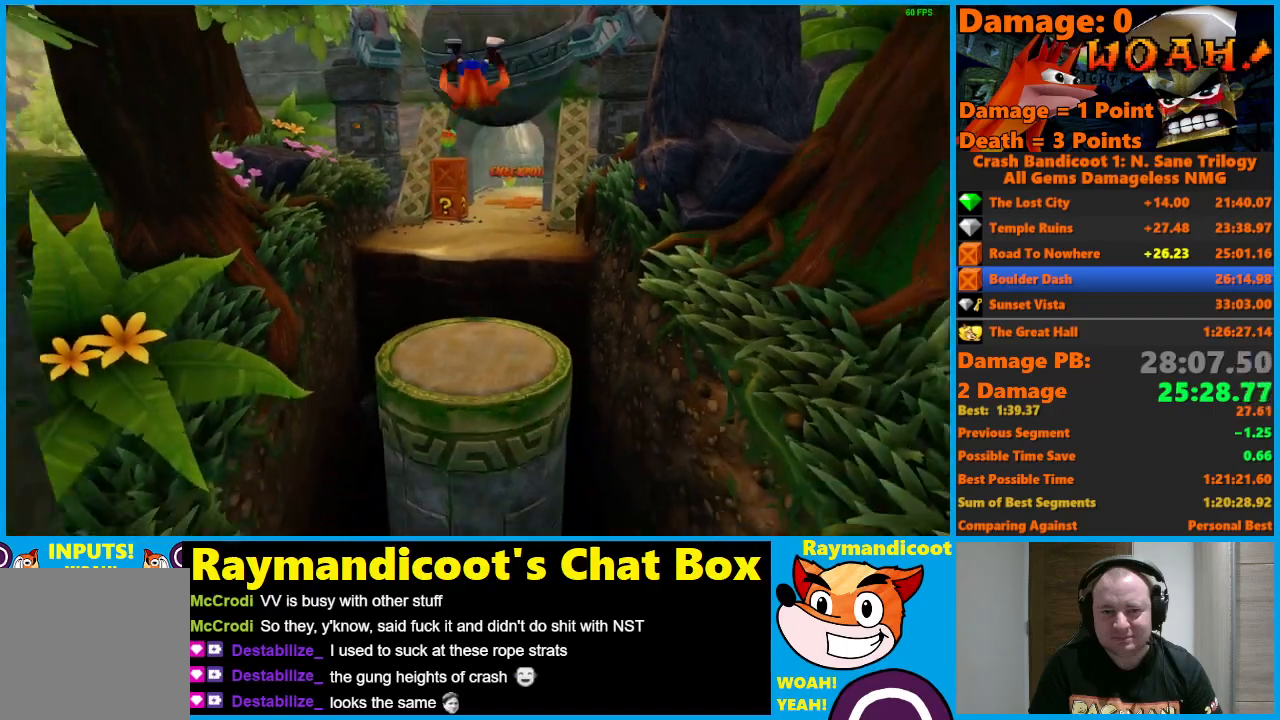
{"buttons": [], "left_stick": "down", "right_stick": "center", "events": [[50, "X", "down"], [150, "X", "up"], [217, "X", "down"], [333, "X", "up"]]}
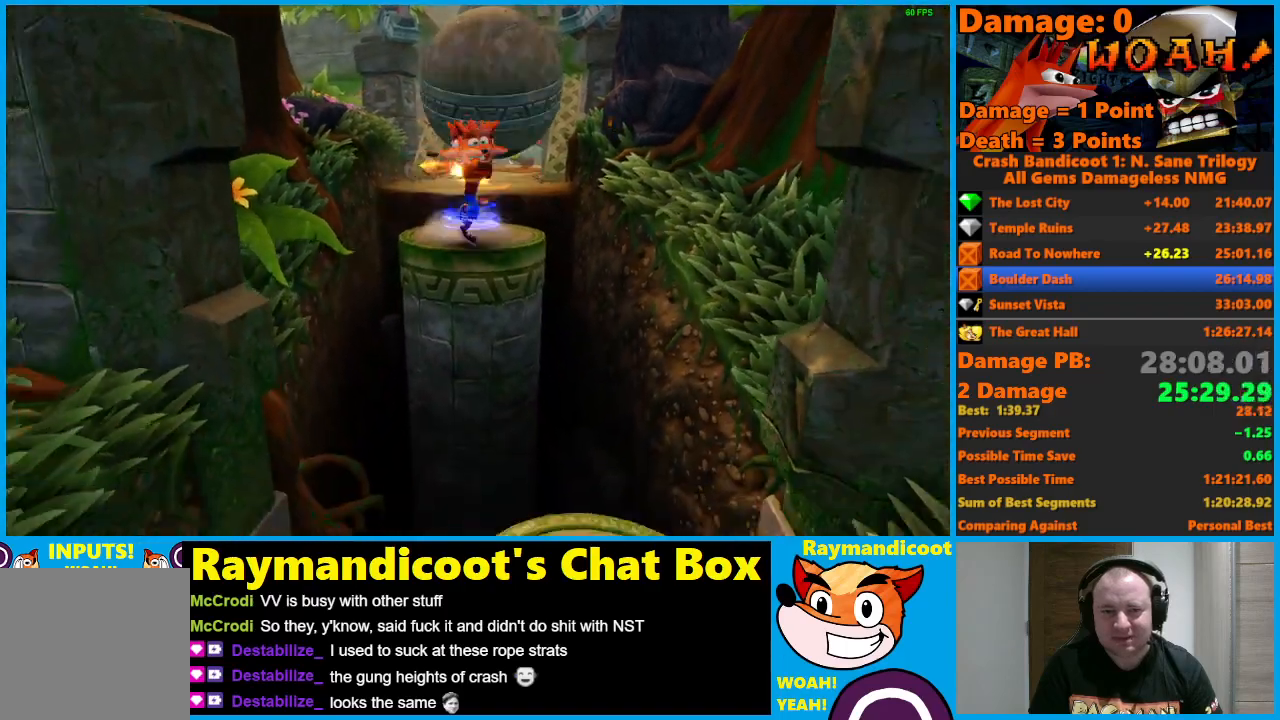
{"buttons": [], "left_stick": "down", "right_stick": "center", "events": [[33, "A", "down"], [467, "A", "up"]]}
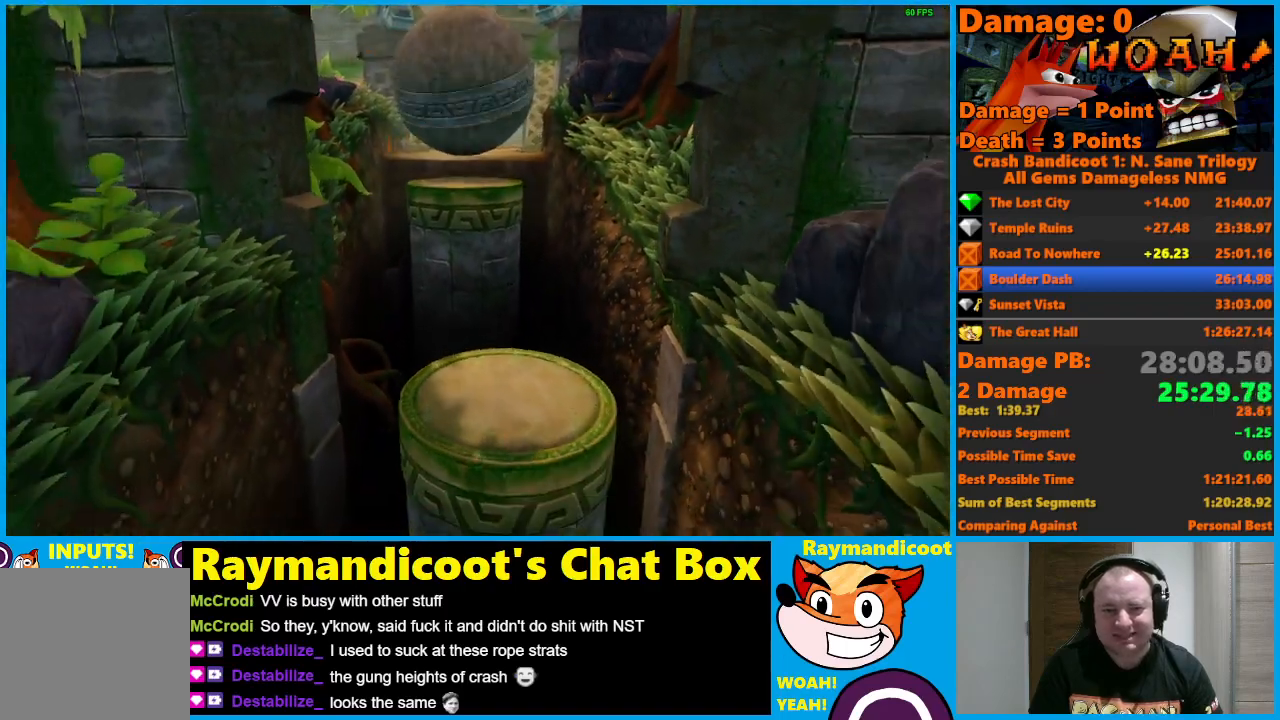
{"buttons": [], "left_stick": "down", "right_stick": "center", "events": [[67, "X", "down"], [150, "X", "up"], [217, "X", "down"], [350, "X", "up"]]}
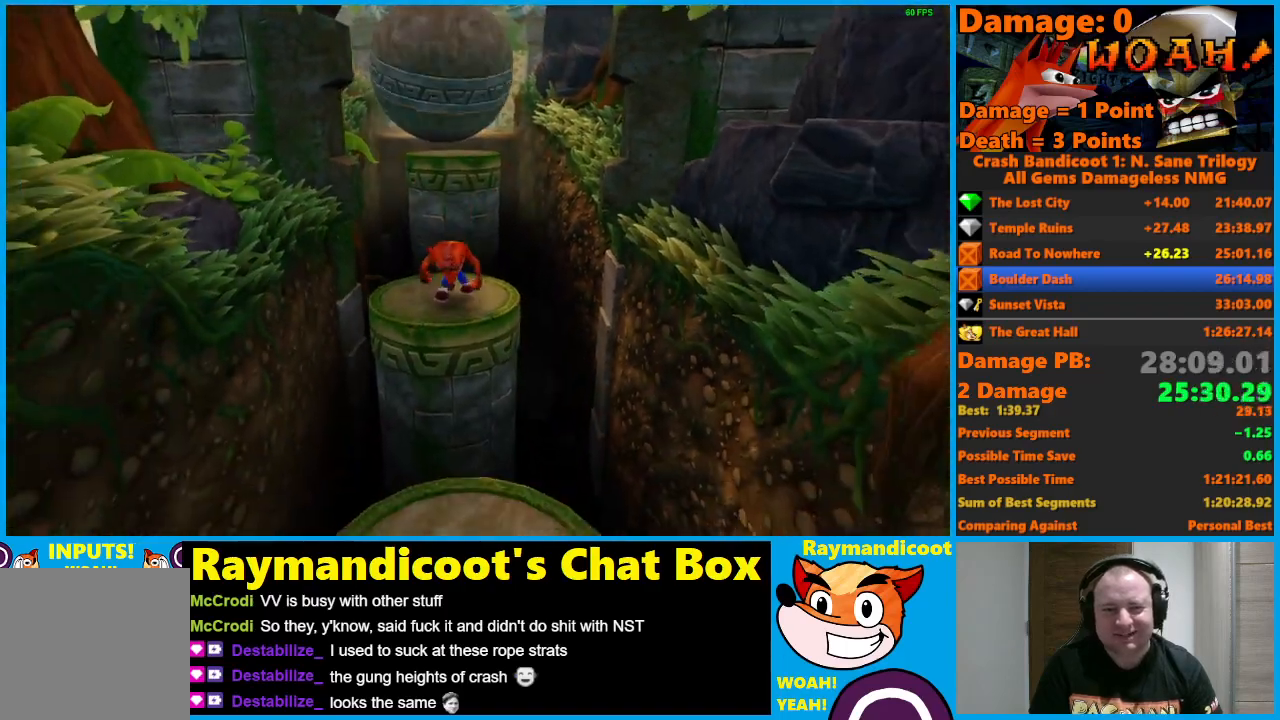
{"buttons": ["A"], "left_stick": "down", "right_stick": "center", "events": [[167, "A", "down"]]}
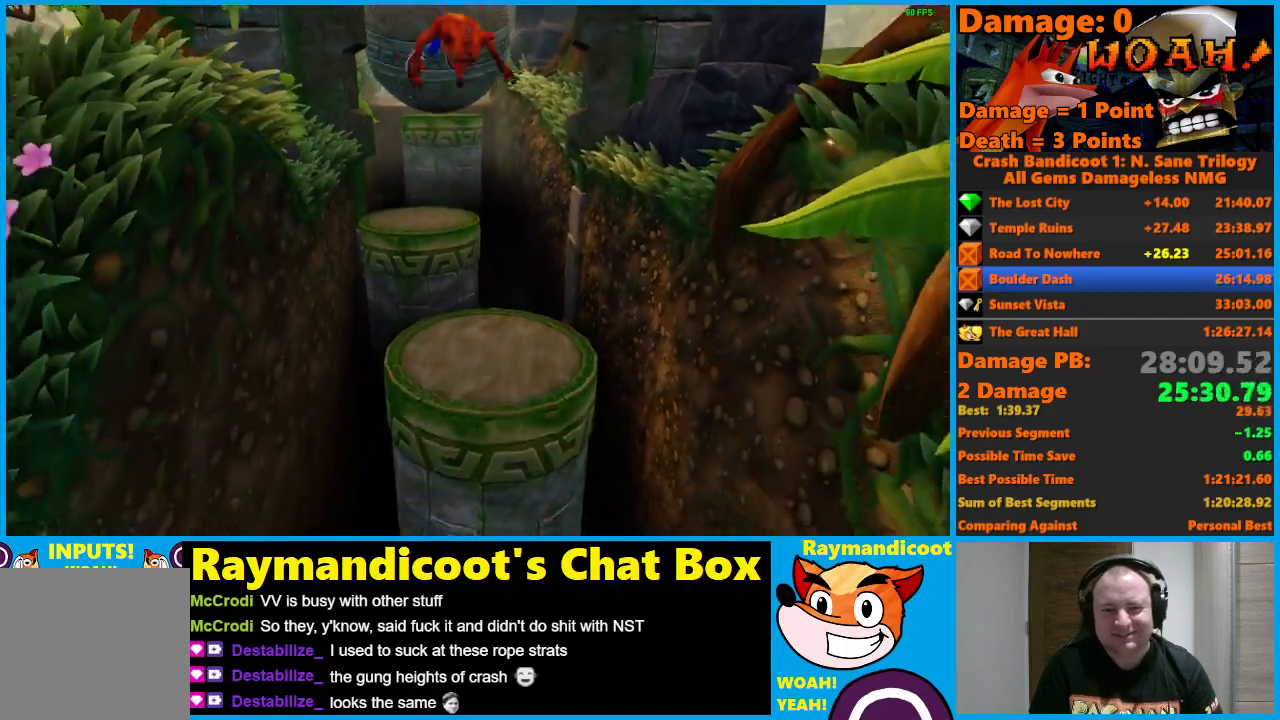
{"buttons": [], "left_stick": "down", "right_stick": "center", "events": [[133, "A", "up"], [217, "X", "down"], [350, "X", "up"]]}
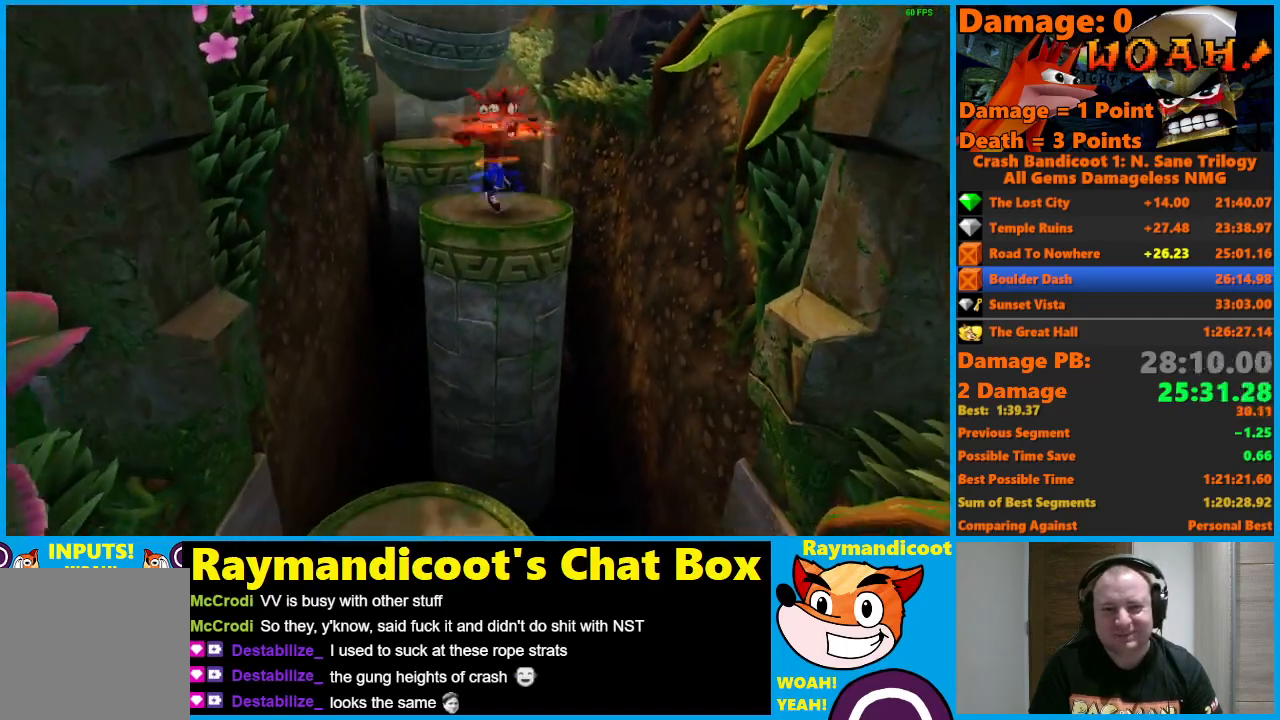
{"buttons": ["A"], "left_stick": "down", "right_stick": "center", "events": [[133, "A", "down"]]}
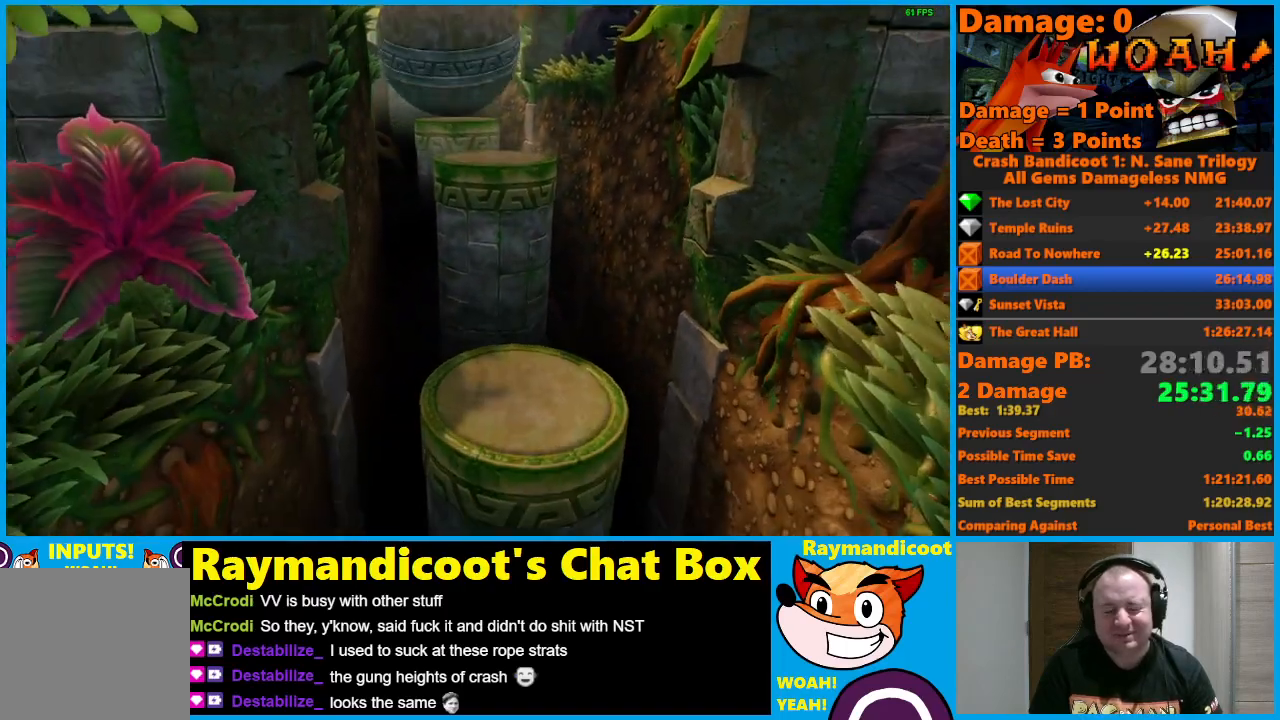
{"buttons": [], "left_stick": "down", "right_stick": "center", "events": [[67, "A", "up"], [183, "X", "down"], [300, "X", "up"]]}
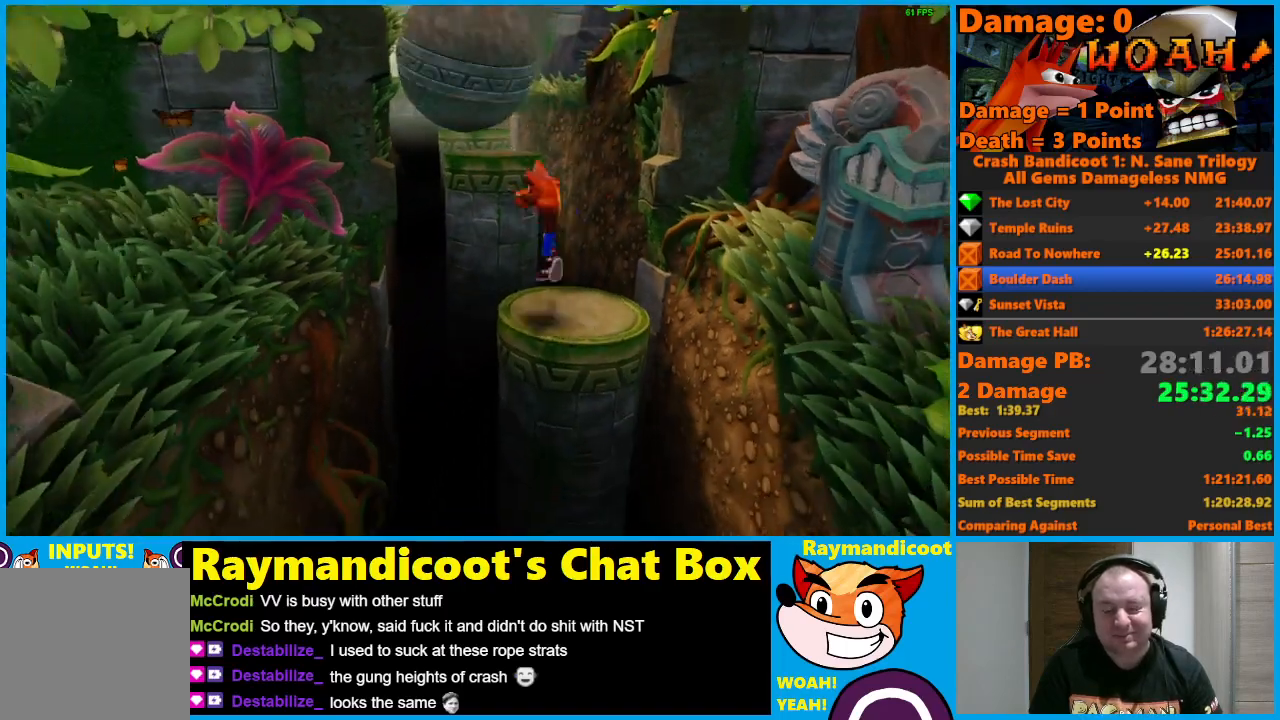
{"buttons": ["A"], "left_stick": "down", "right_stick": "center", "events": [[233, "A", "down"]]}
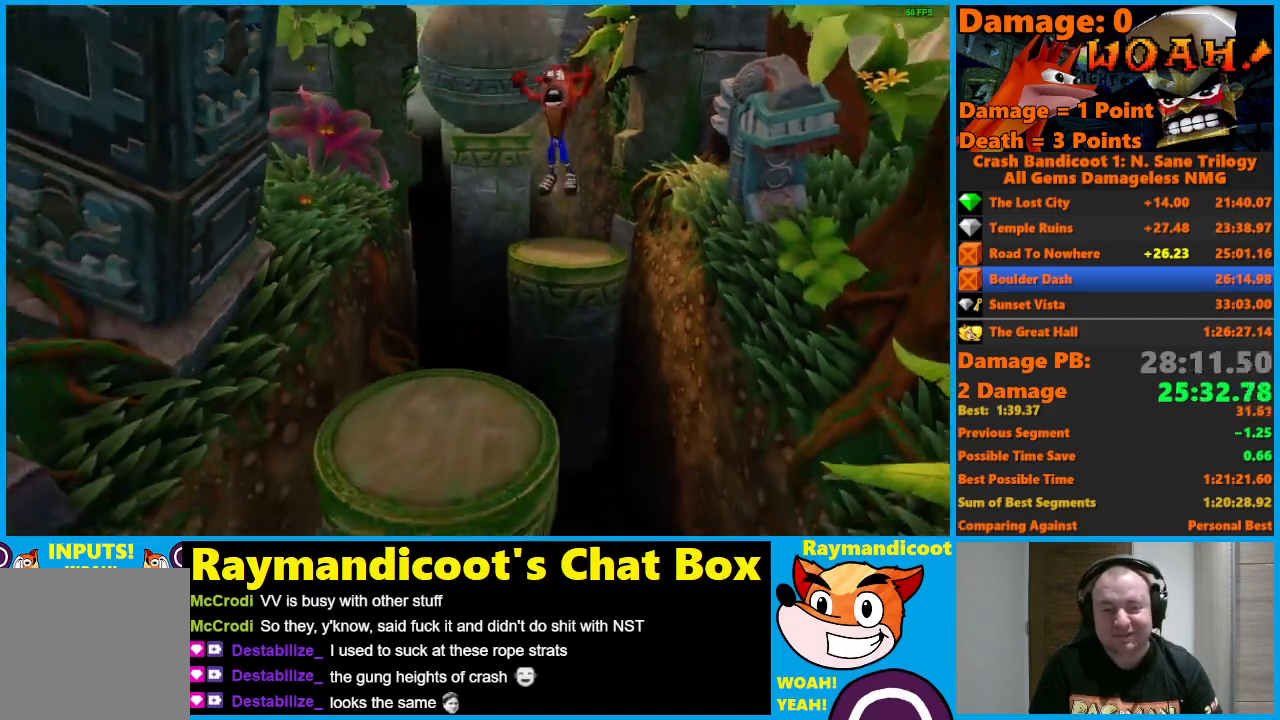
{"buttons": [], "left_stick": "down", "right_stick": "center", "events": [[283, "X", "down"], [467, "A", "up"], [467, "X", "up"]]}
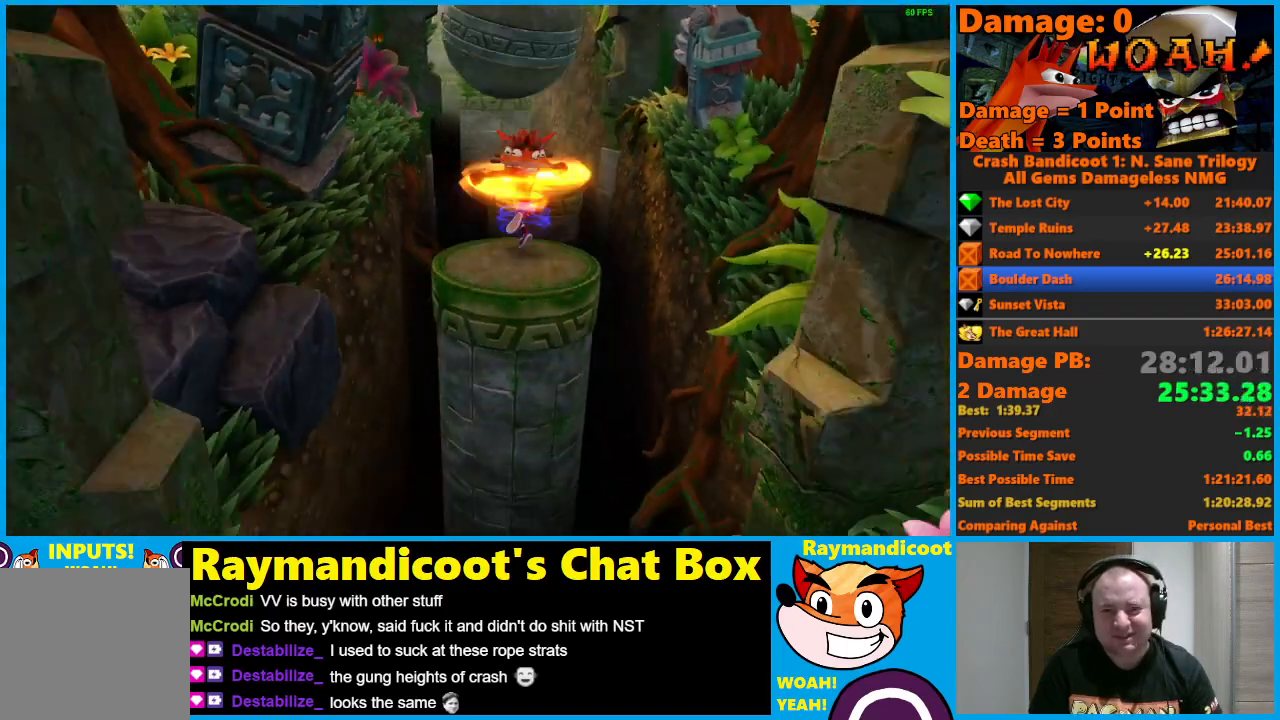
{"buttons": ["A"], "left_stick": "down", "right_stick": "center", "events": [[300, "A", "down"]]}
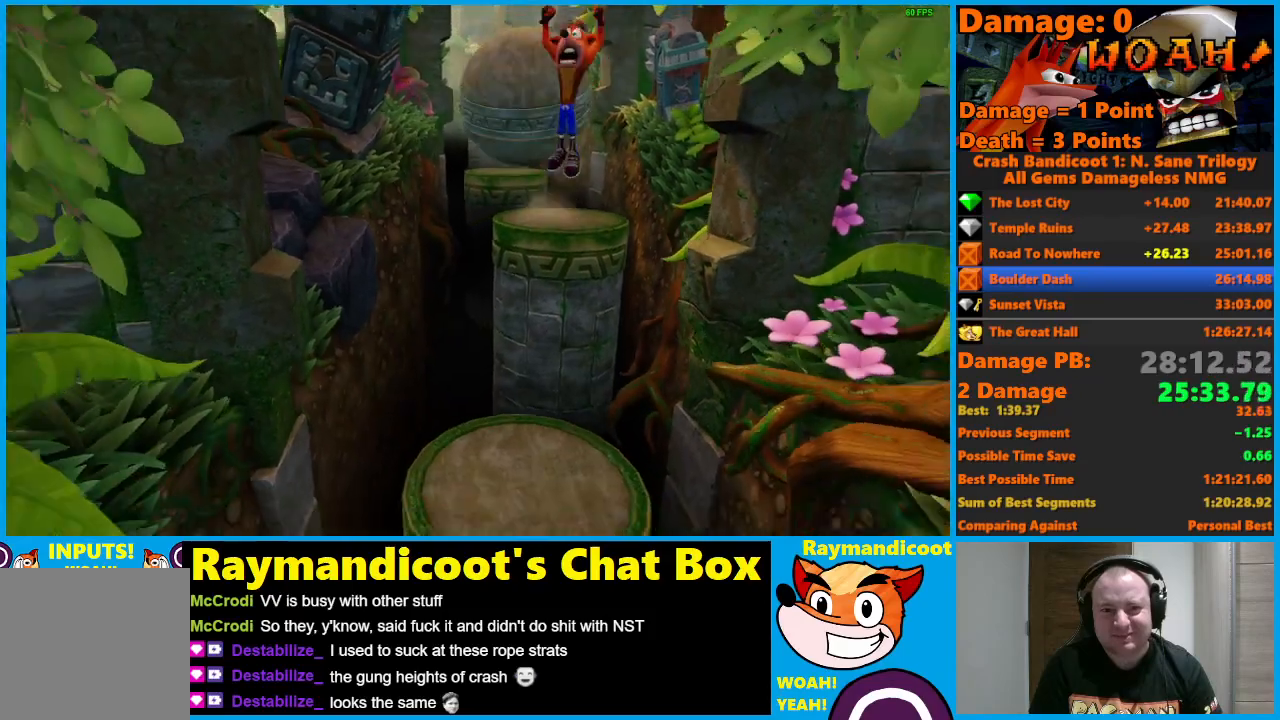
{"buttons": [], "left_stick": "down", "right_stick": "center", "events": [[167, "A", "up"], [283, "X", "down"], [417, "X", "up"]]}